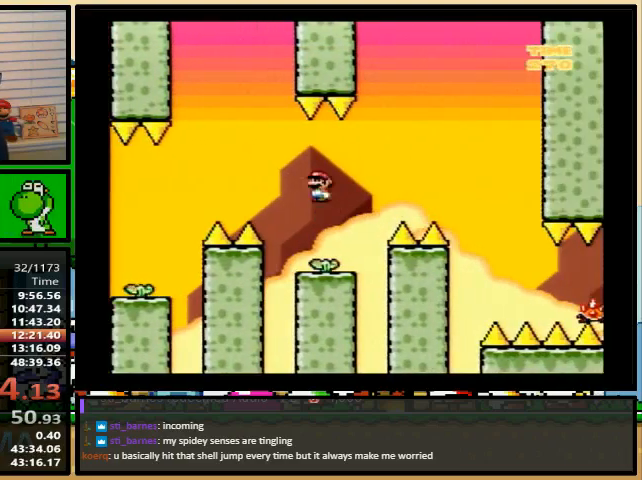
Gameplay with a controller (Nintendo layout); each line is a JSON object with the inputs held at the frame after it. "events" lists button and stick changes between this image and that frame as [ms after this image, input, new state], when the widget could be followed in between. Not read: L1 L3 R1 R3.
{"buttons": ["A", "Y", "DPAD_RIGHT"], "events": []}
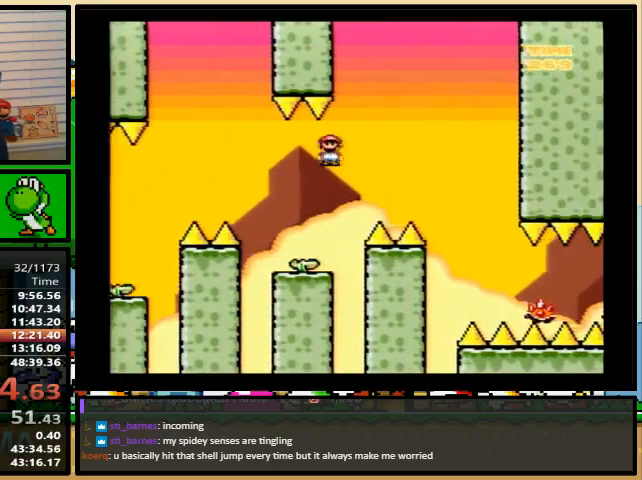
{"buttons": ["Y", "DPAD_RIGHT"], "events": [[133, "A", "up"]]}
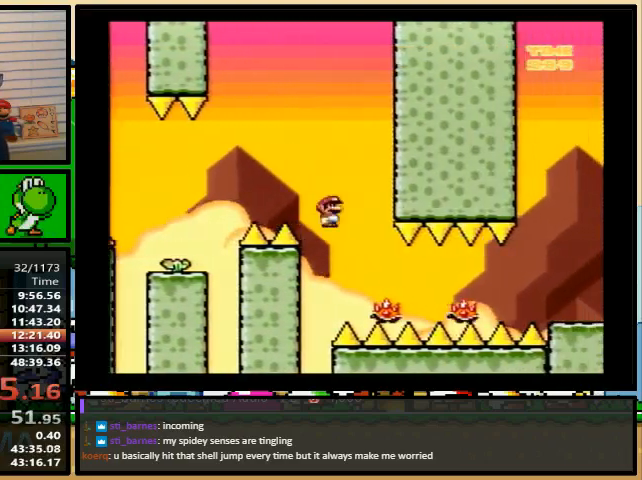
{"buttons": ["A", "Y", "DPAD_RIGHT"], "events": [[367, "A", "down"]]}
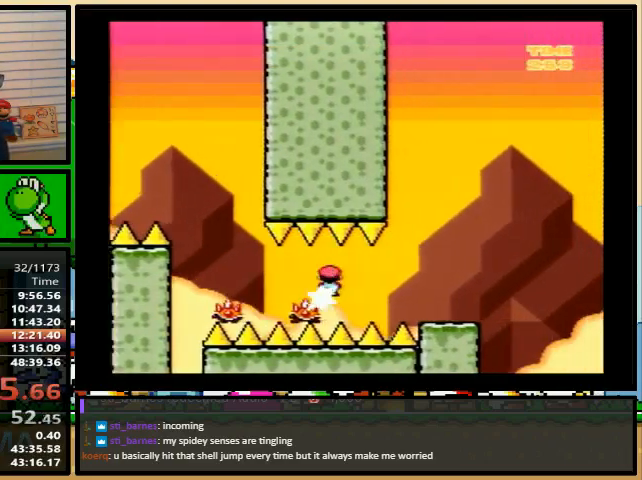
{"buttons": ["Y"], "events": [[167, "A", "up"], [167, "DPAD_LEFT", "down"], [300, "DPAD_RIGHT", "up"], [300, "DPAD_UP", "down"], [367, "DPAD_LEFT", "up"], [367, "DPAD_RIGHT", "down"], [367, "DPAD_UP", "up"], [400, "DPAD_RIGHT", "up"]]}
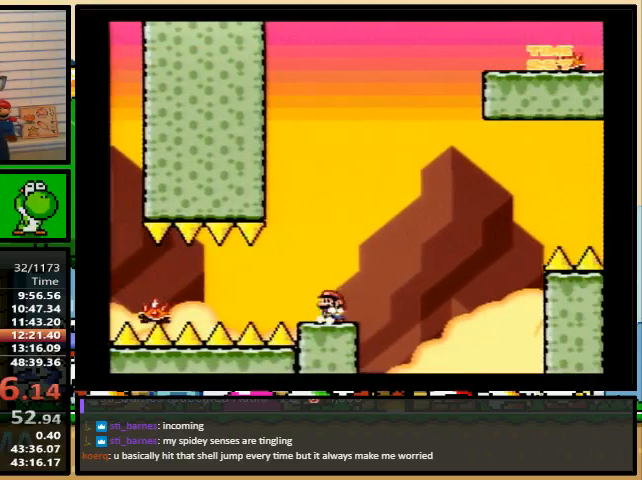
{"buttons": ["Y"], "events": []}
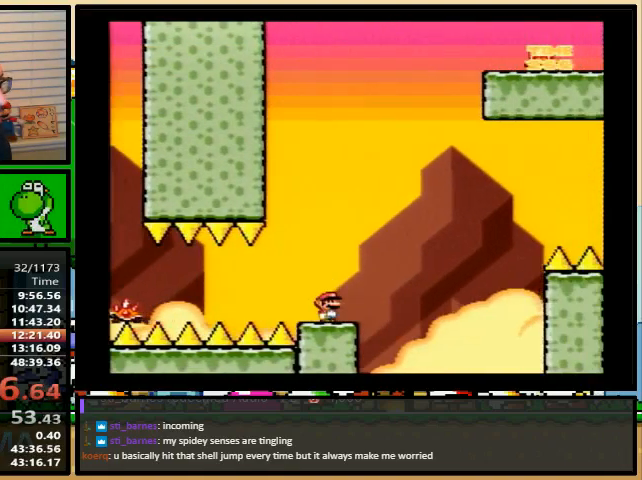
{"buttons": ["Y"], "events": []}
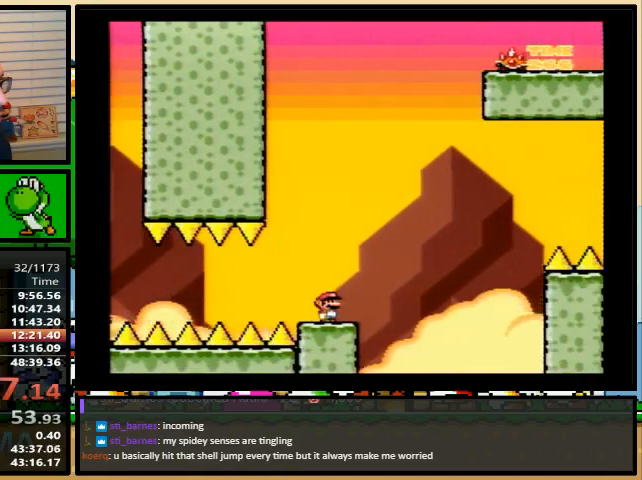
{"buttons": ["Y"], "events": []}
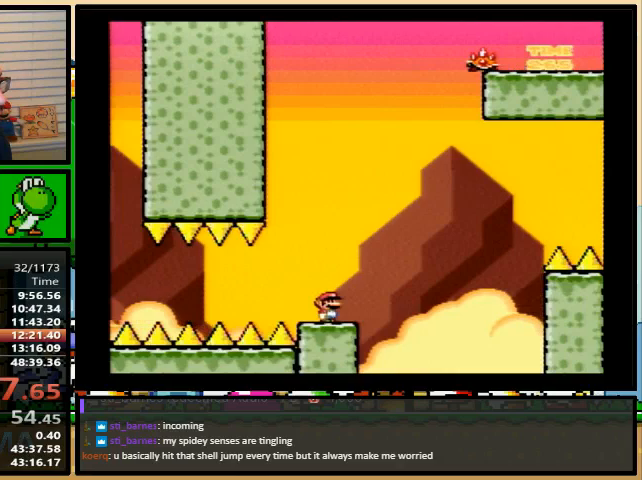
{"buttons": ["Y", "DPAD_RIGHT"], "events": [[100, "DPAD_RIGHT", "down"], [133, "A", "down"], [133, "DPAD_UP", "down"], [267, "A", "up"], [333, "DPAD_UP", "up"]]}
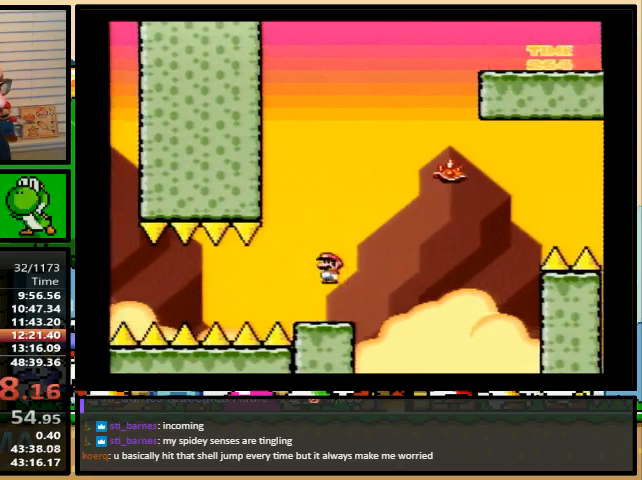
{"buttons": ["A", "Y", "DPAD_RIGHT"], "events": [[33, "A", "down"], [133, "DPAD_UP", "down"], [233, "DPAD_UP", "up"]]}
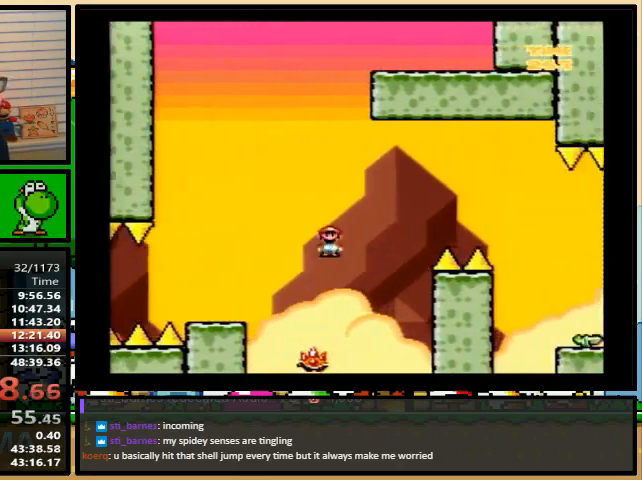
{"buttons": ["A", "Y", "DPAD_RIGHT"], "events": []}
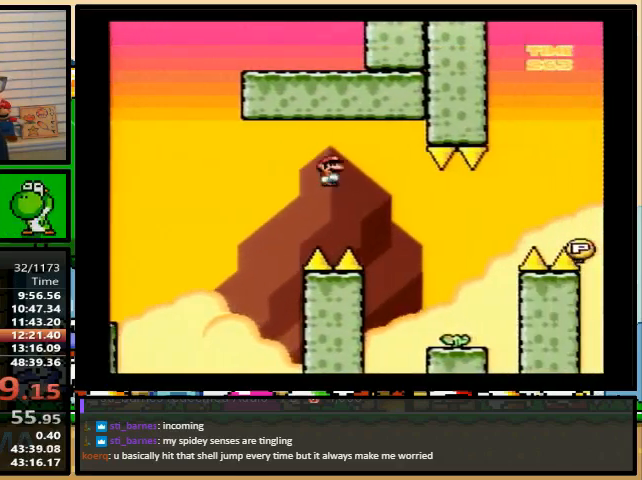
{"buttons": ["A", "Y", "DPAD_LEFT"]}
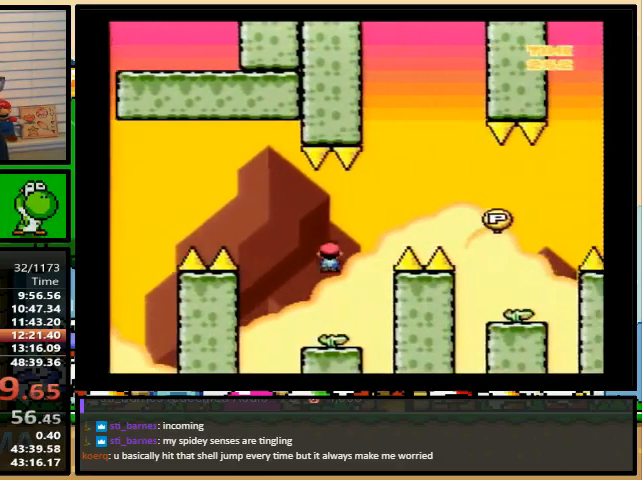
{"buttons": ["A", "Y", "DPAD_RIGHT"], "events": [[133, "DPAD_UP", "down"], [167, "DPAD_LEFT", "up"], [167, "DPAD_RIGHT", "down"], [167, "DPAD_UP", "up"]]}
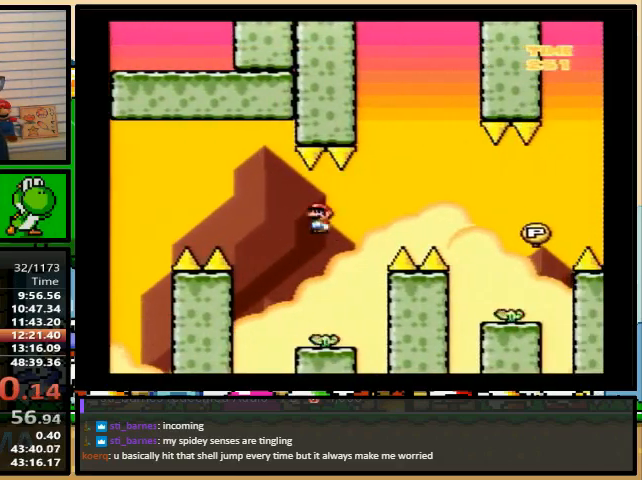
{"buttons": ["A", "Y", "DPAD_RIGHT"], "events": []}
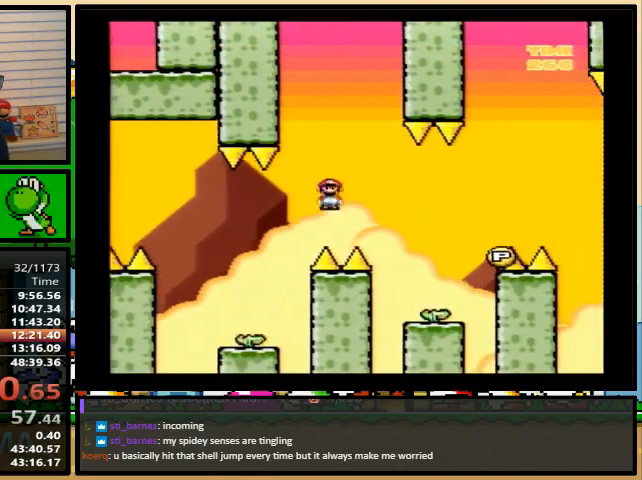
{"buttons": ["A", "Y", "DPAD_LEFT"]}
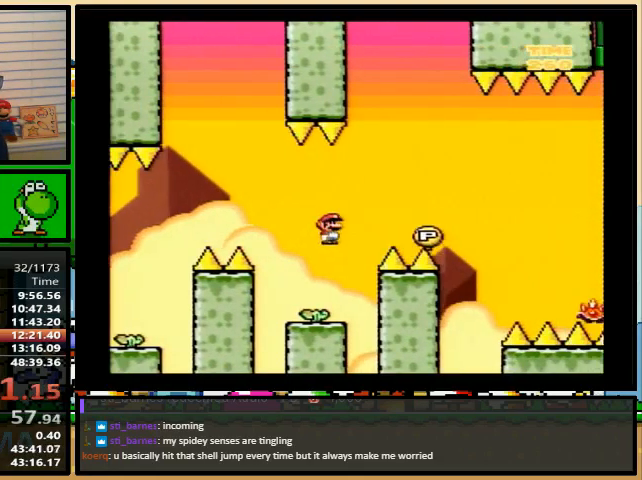
{"buttons": ["A", "Y", "DPAD_UP", "DPAD_RIGHT"], "events": [[67, "DPAD_UP", "down"], [100, "DPAD_LEFT", "up"], [100, "DPAD_RIGHT", "down"], [100, "DPAD_UP", "up"], [500, "DPAD_UP", "down"]]}
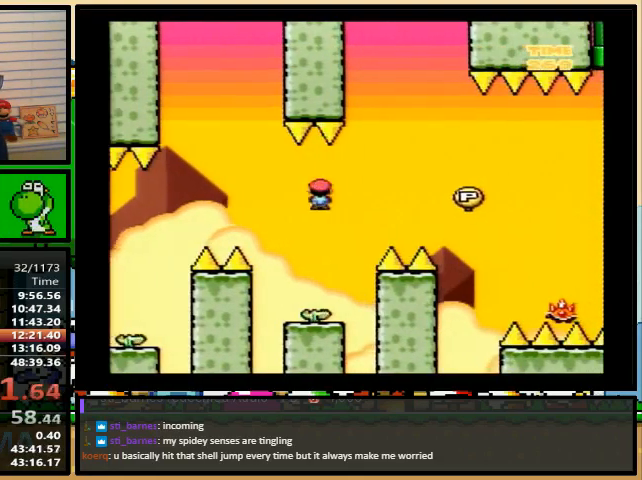
{"buttons": ["A", "Y", "DPAD_UP", "DPAD_RIGHT"], "events": []}
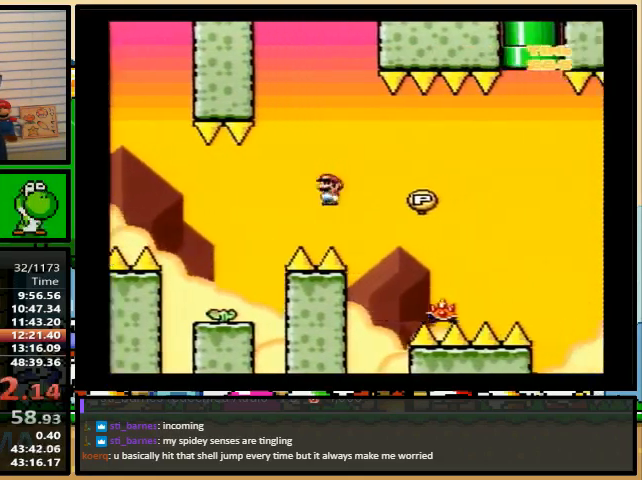
{"buttons": ["A", "Y", "DPAD_UP", "DPAD_RIGHT"], "events": []}
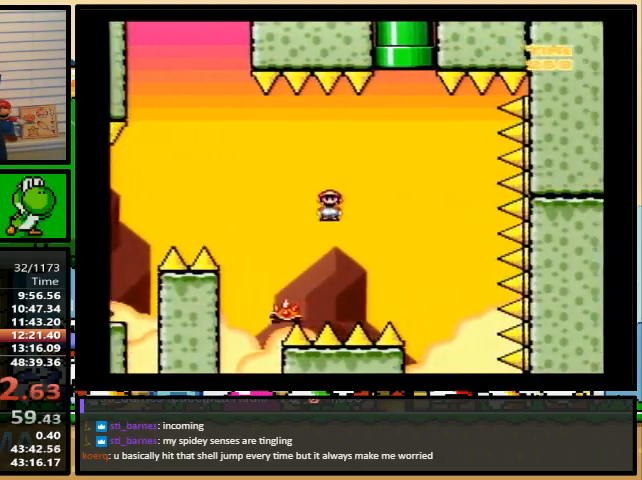
{"buttons": ["A", "Y", "DPAD_UP", "DPAD_RIGHT"], "events": []}
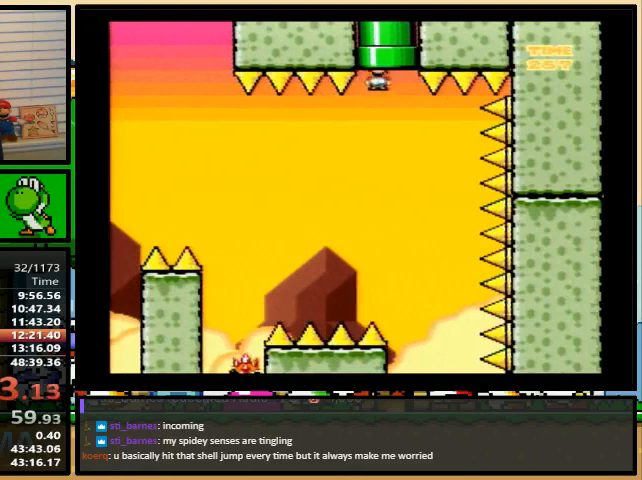
{"buttons": [], "events": [[67, "A", "up"], [100, "Y", "up"], [200, "DPAD_RIGHT", "up"], [200, "DPAD_UP", "up"]]}
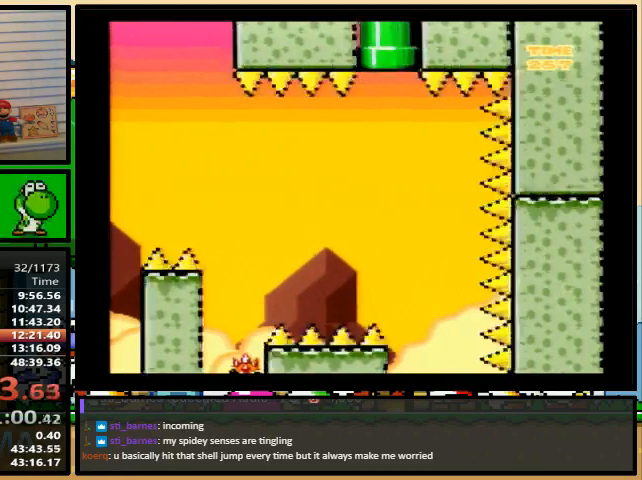
{"buttons": ["Y"], "events": [[167, "Y", "down"]]}
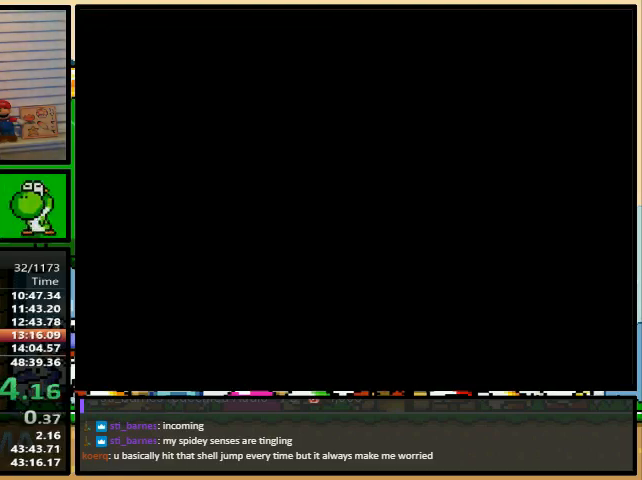
{"buttons": ["Y"], "events": []}
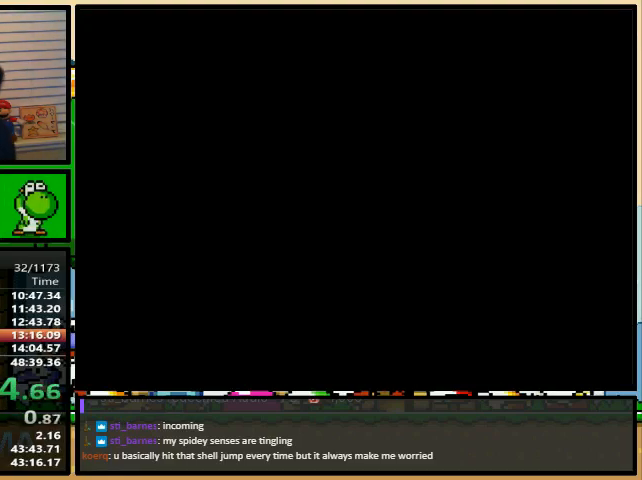
{"buttons": ["Y"], "events": []}
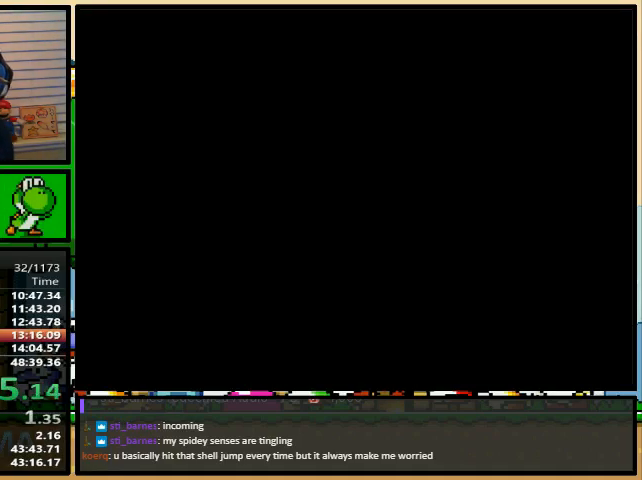
{"buttons": ["Y", "DPAD_LEFT"], "events": [[500, "DPAD_LEFT", "down"]]}
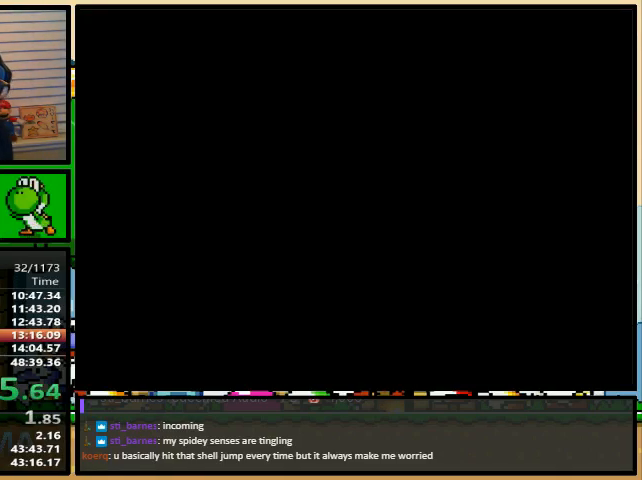
{"buttons": ["Y", "DPAD_LEFT"], "events": []}
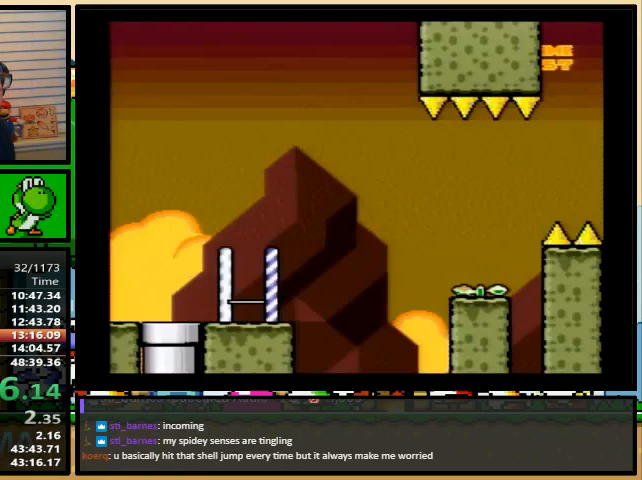
{"buttons": ["Y", "DPAD_LEFT"], "events": []}
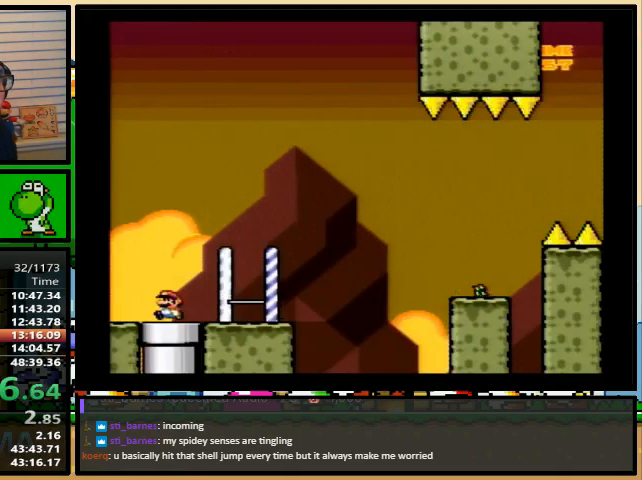
{"buttons": ["Y", "DPAD_LEFT"], "events": []}
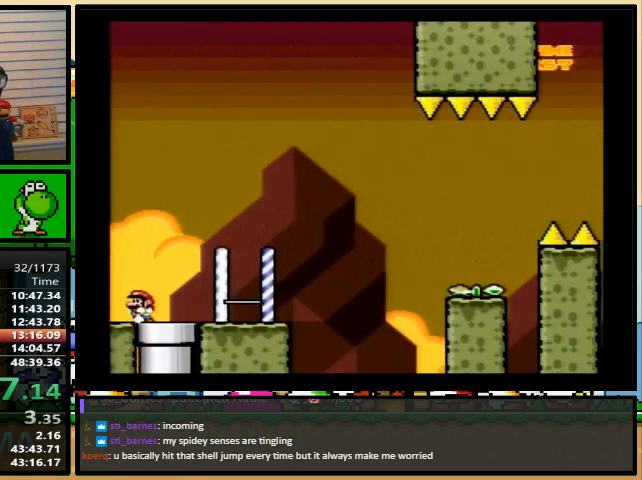
{"buttons": ["Y", "DPAD_LEFT"], "events": []}